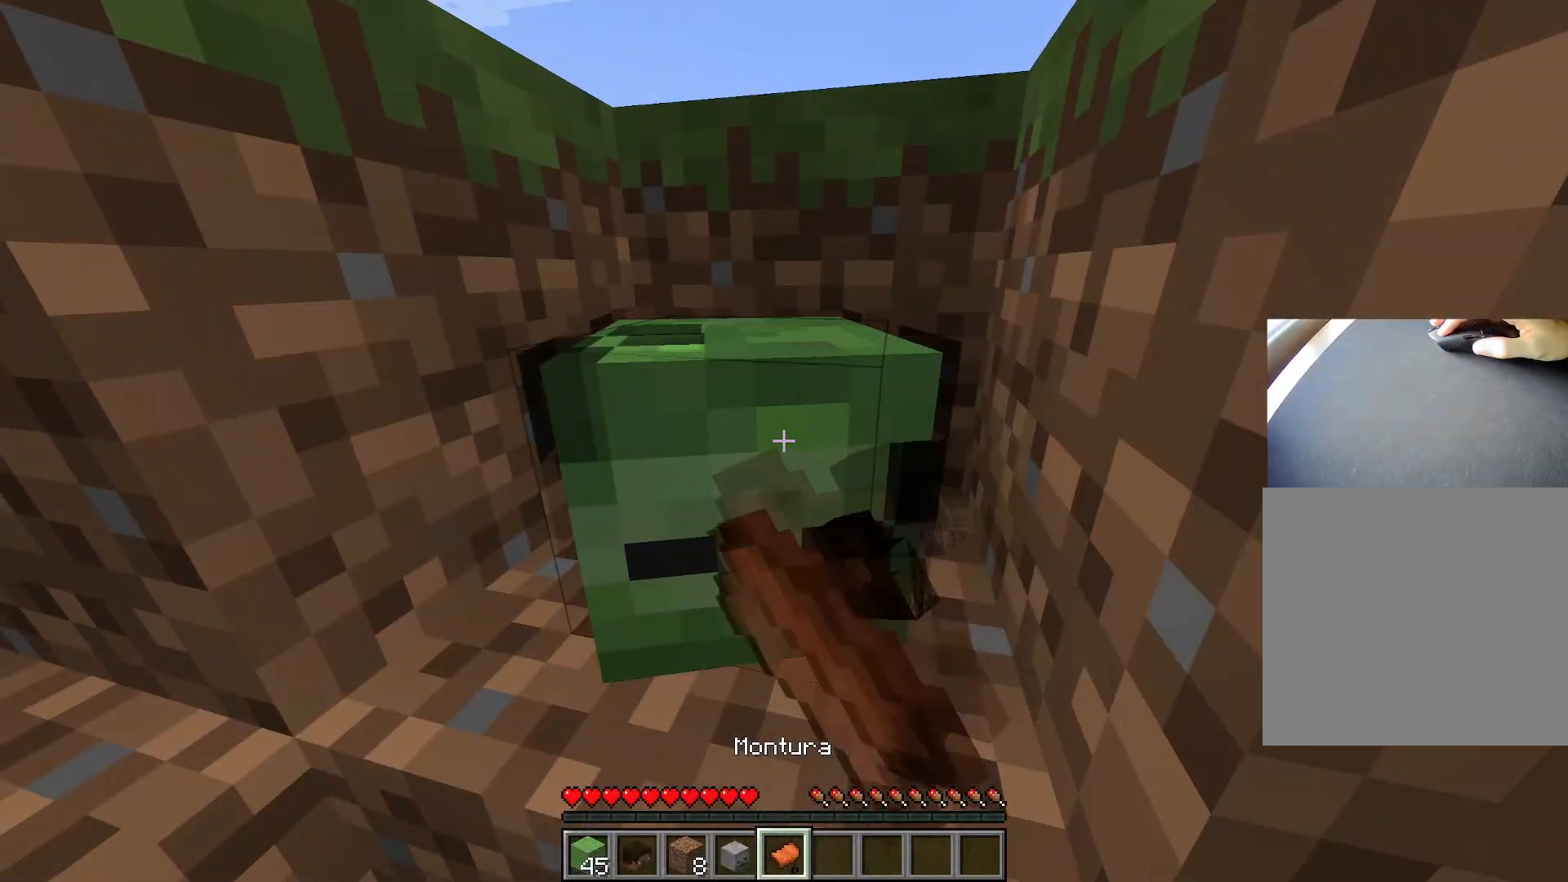
Gameplay with keyboard; each line is a JSON object with the keys held at the frame after it. "events" lists presses ("down") and releases ("up") of "1", "2", "3", "4", "5", "a", "alt", "c", "caps_lock", "ctrl", "d", "e", "f", "g", "q", "r", "s", "shift", "space", "t", "tab", "v", "w", "x" and "z" between this image and that frame as [ms after this image, input, new state], when the widget could be followed in between. No other keys are recorded. Mouse input is not recorded.
{"keys": [], "events": []}
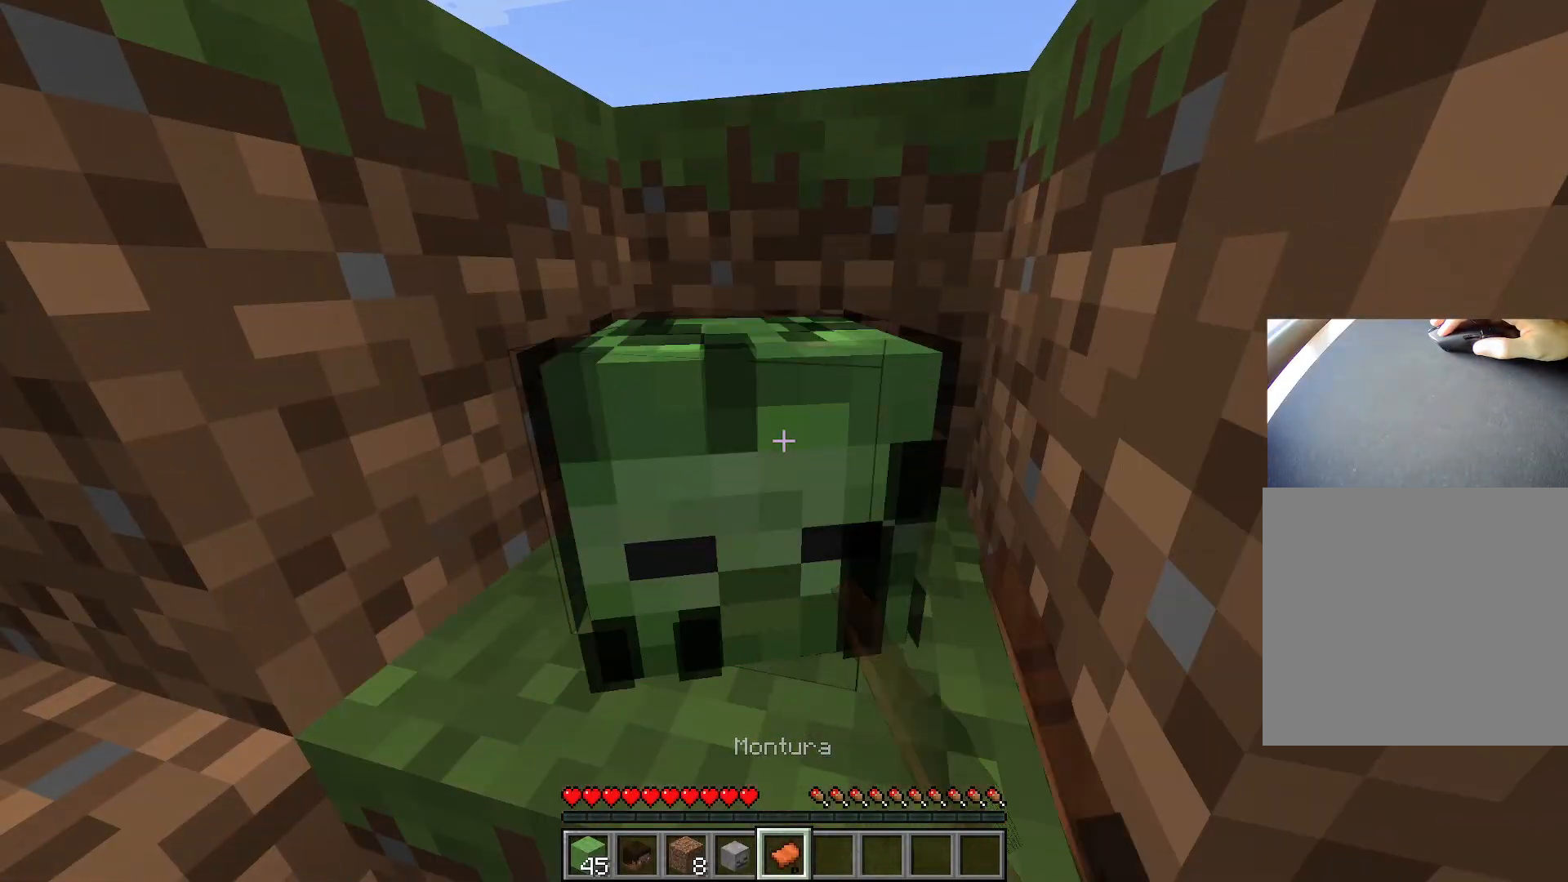
{"keys": ["a", "s"], "events": [[400, "s", "down"], [500, "a", "down"]]}
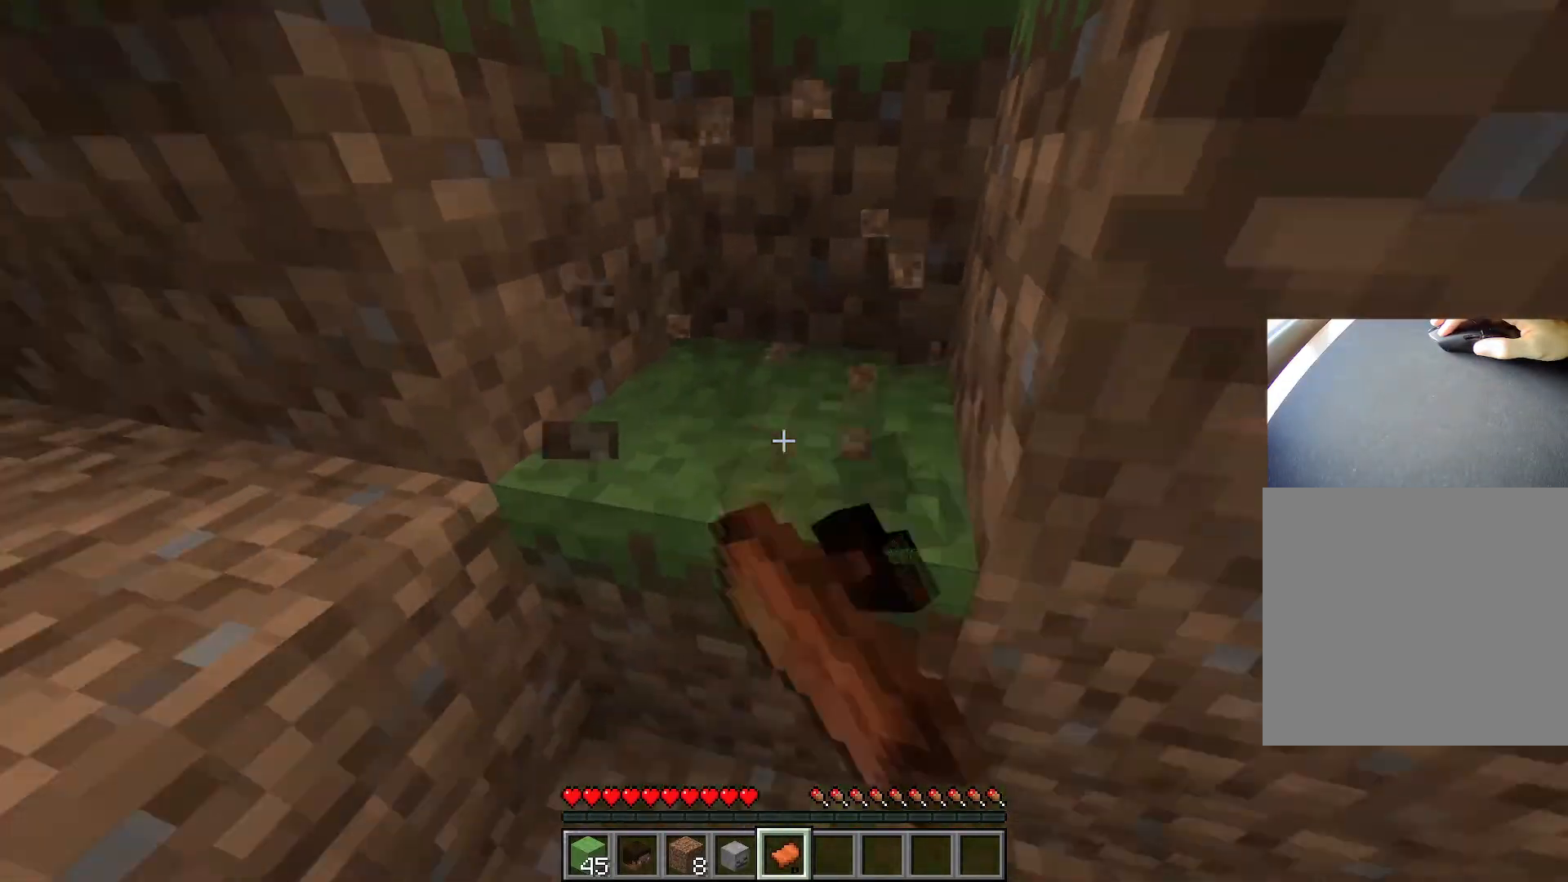
{"keys": ["w"], "events": [[33, "a", "up"], [33, "s", "up"], [467, "w", "down"]]}
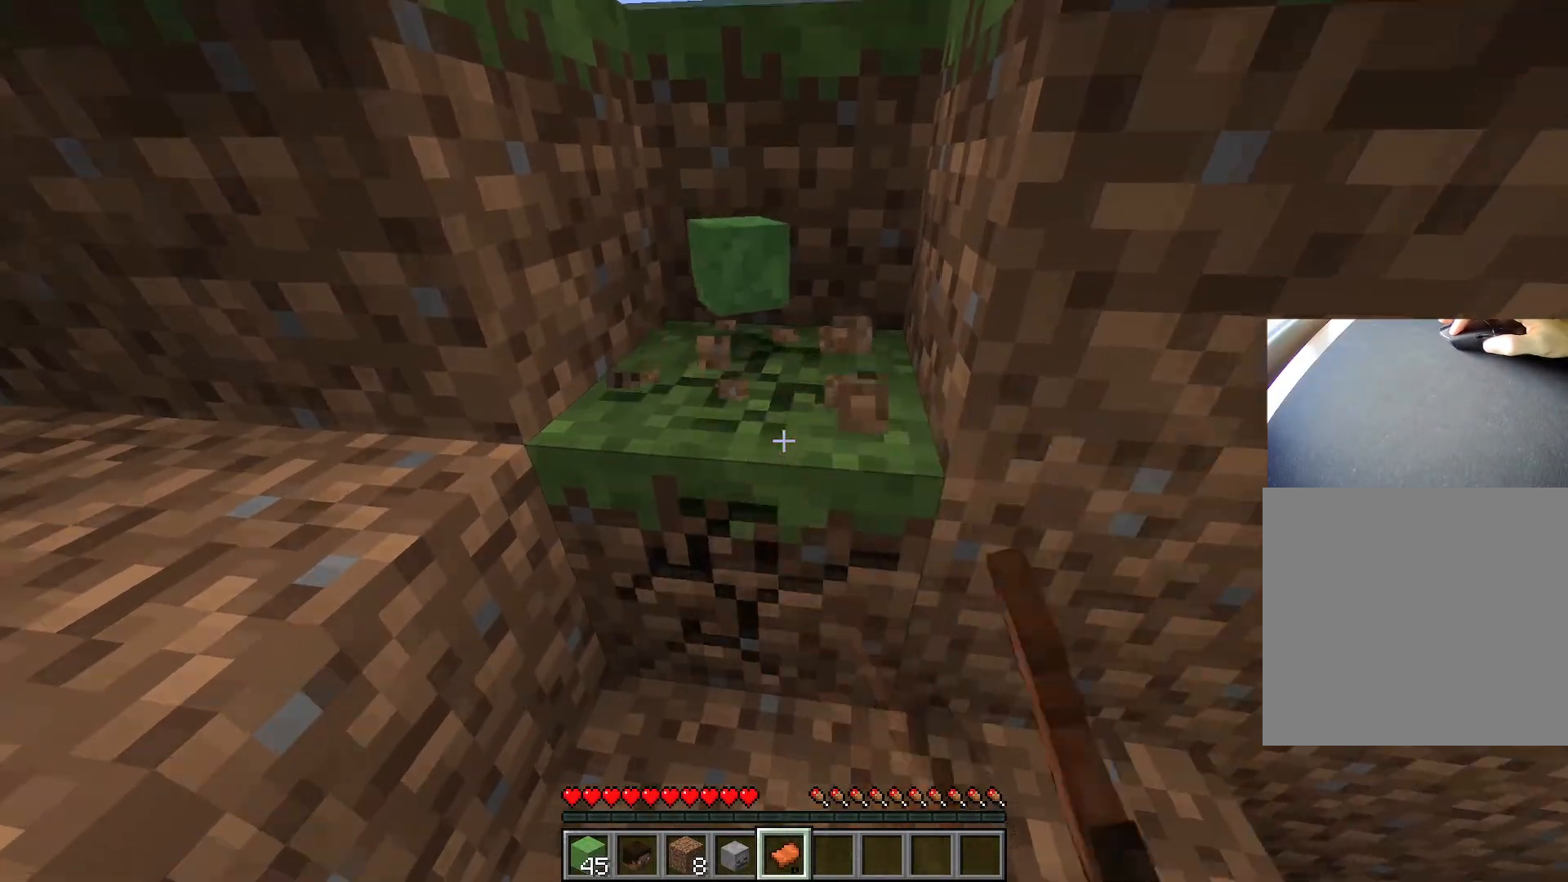
{"keys": ["w"], "events": [[66, "w", "up"], [233, "a", "down"], [333, "a", "up"], [483, "w", "down"]]}
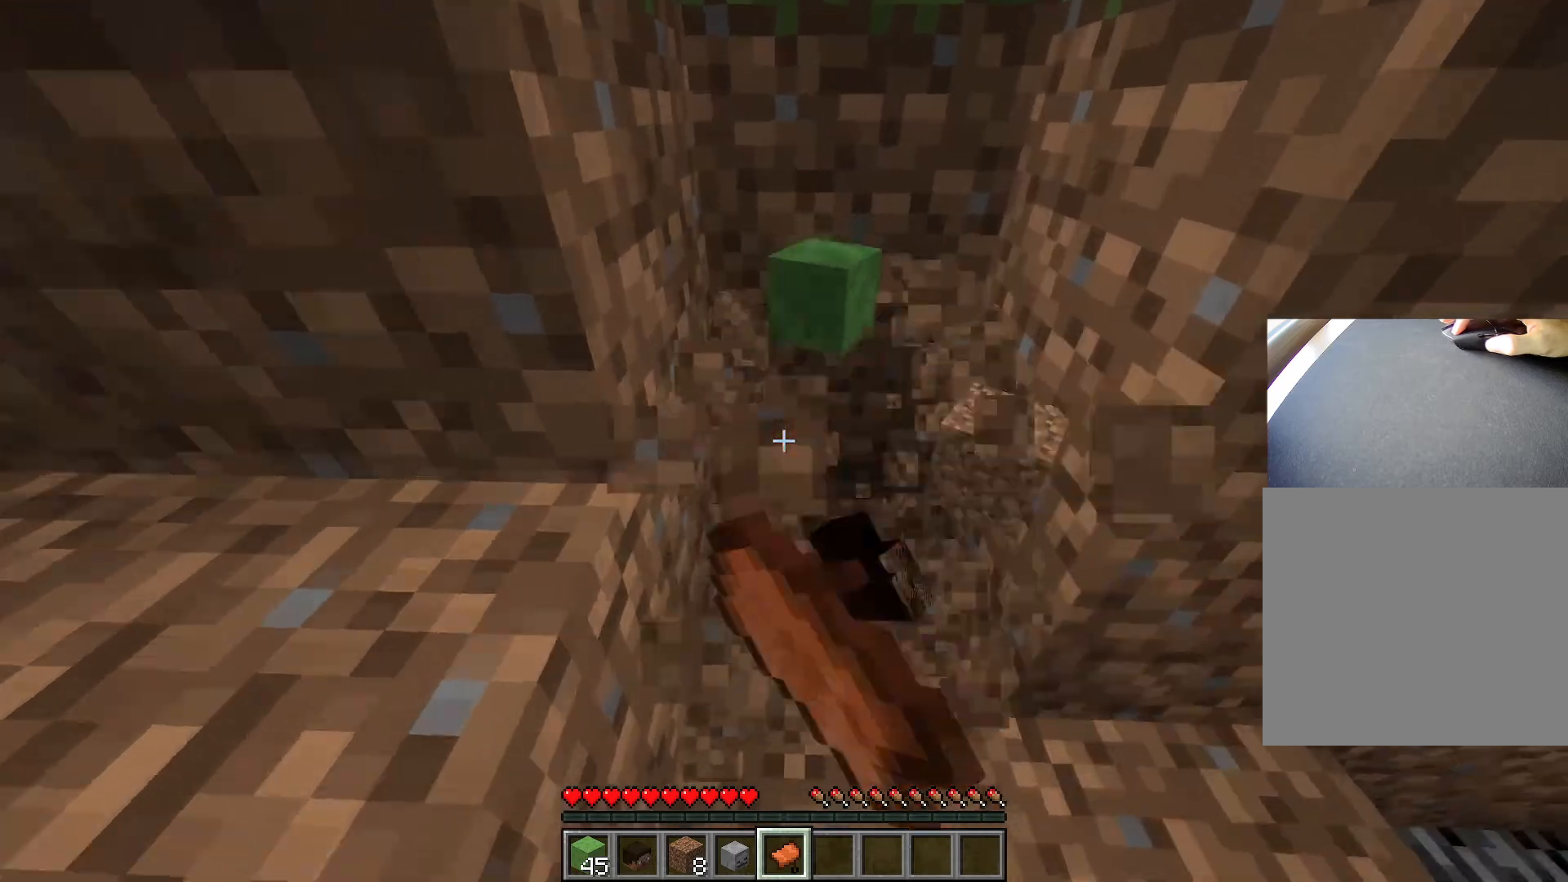
{"keys": ["d"], "events": [[300, "w", "up"], [484, "d", "down"]]}
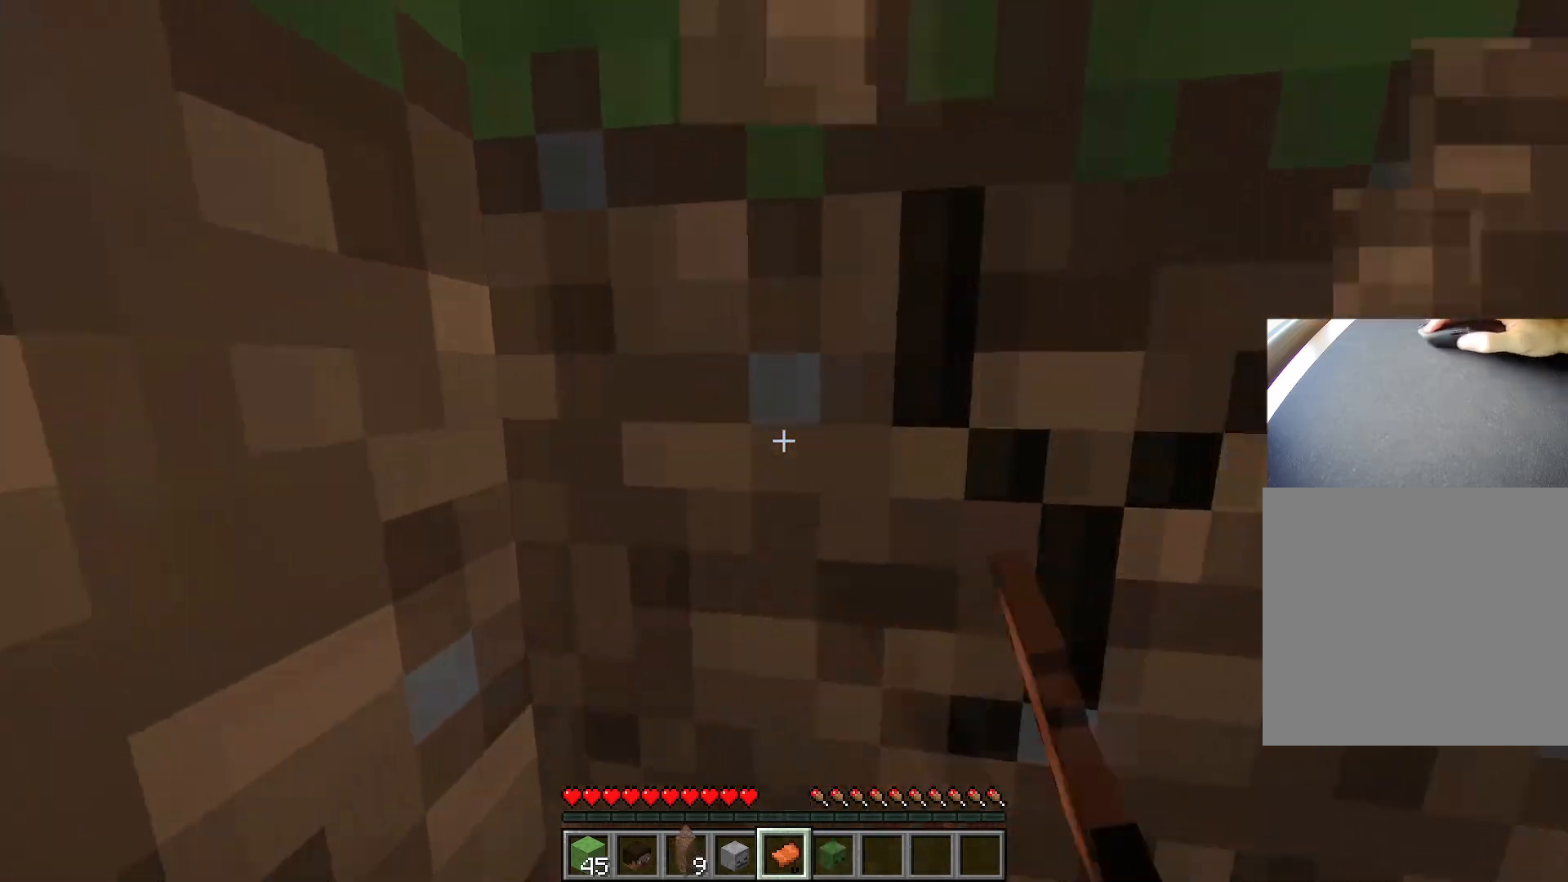
{"keys": [], "events": [[83, "d", "up"], [317, "d", "down"], [367, "d", "up"]]}
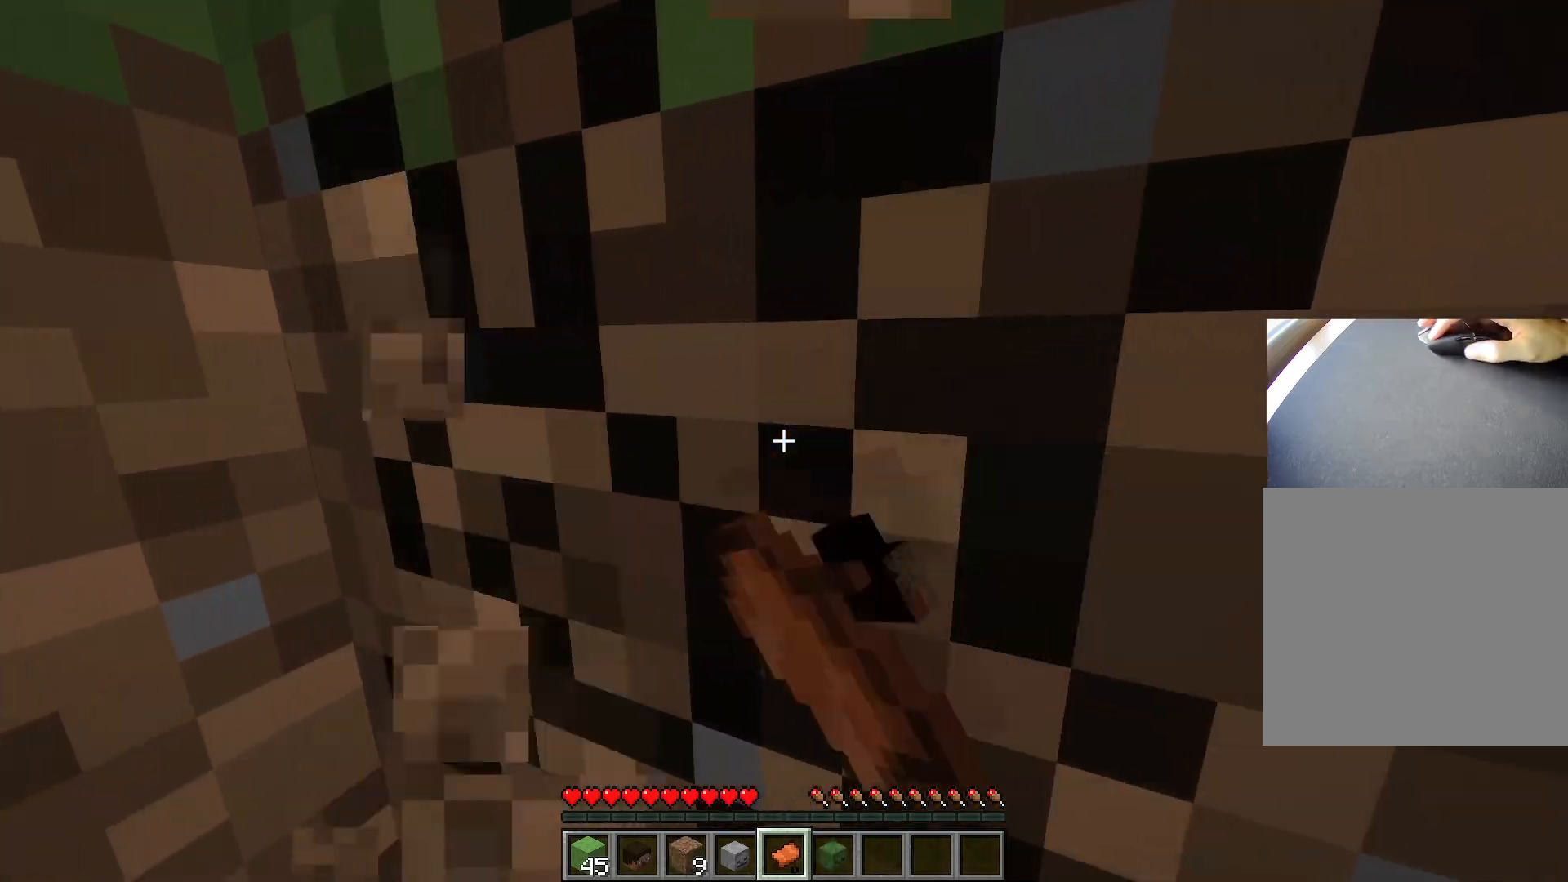
{"keys": ["d", "space", "w"], "events": [[334, "d", "down"], [334, "space", "down"], [334, "w", "down"]]}
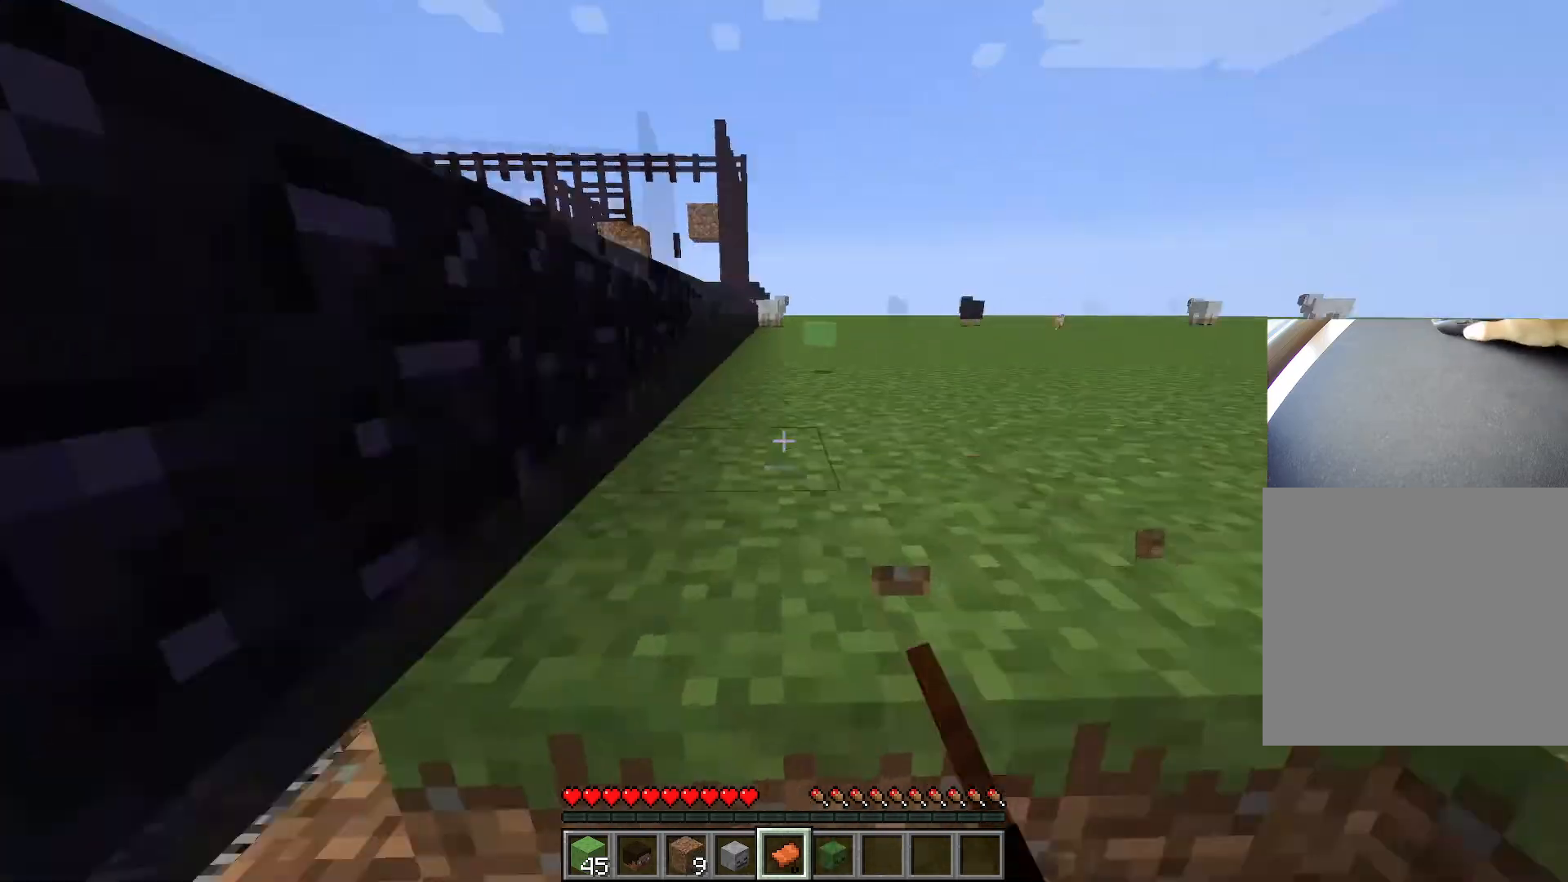
{"keys": ["w"], "events": [[16, "space", "up"], [250, "space", "down"], [450, "d", "up"], [483, "space", "up"]]}
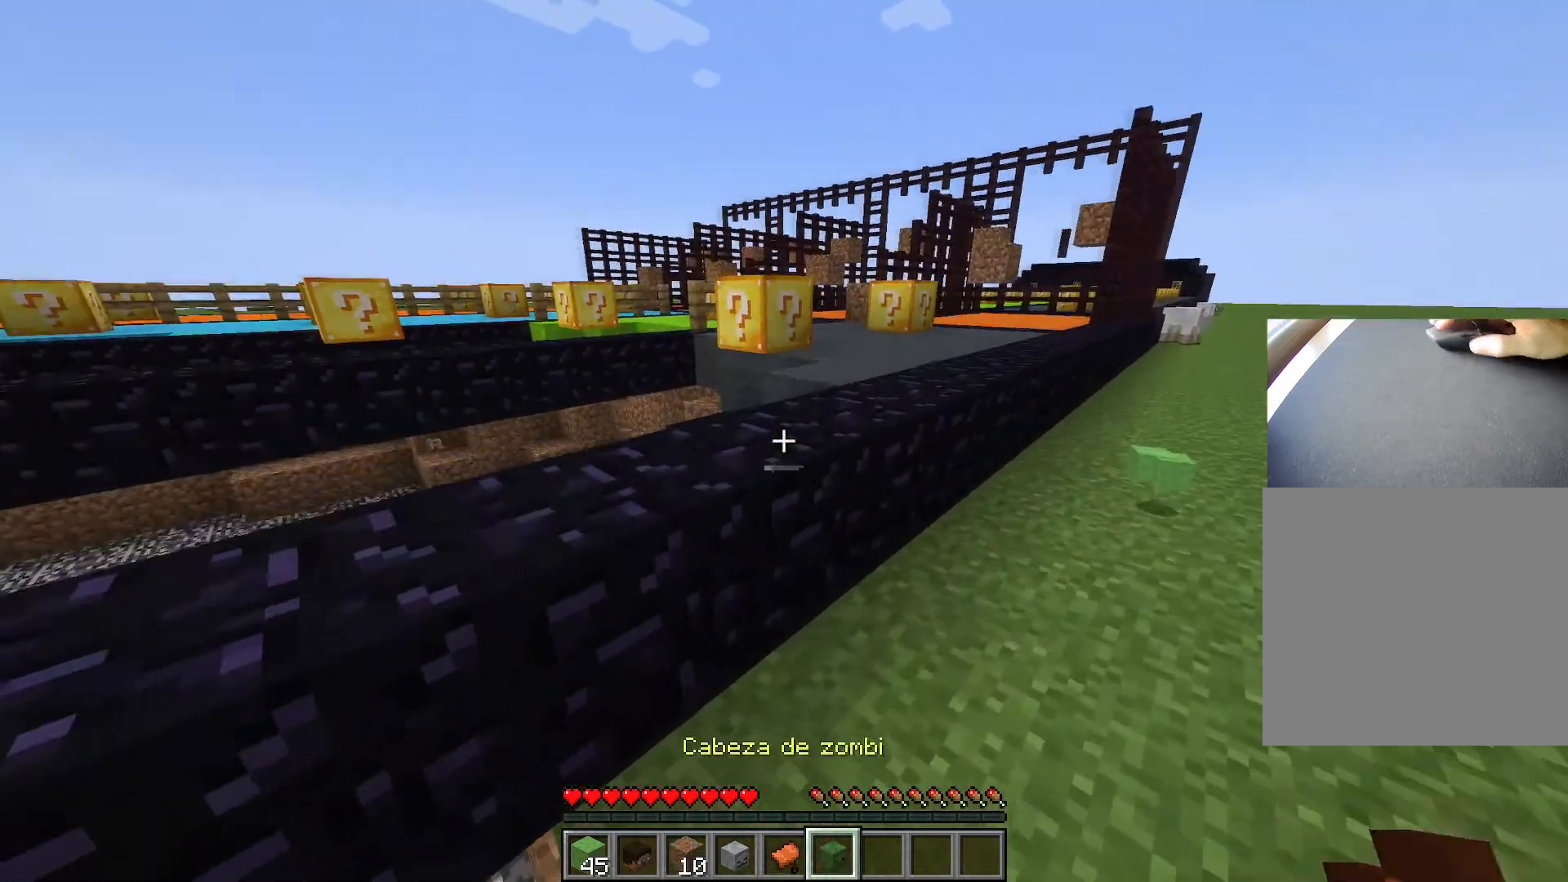
{"keys": ["shift"], "events": [[33, "e", "down"], [33, "w", "up"], [134, "e", "up"], [317, "shift", "down"]]}
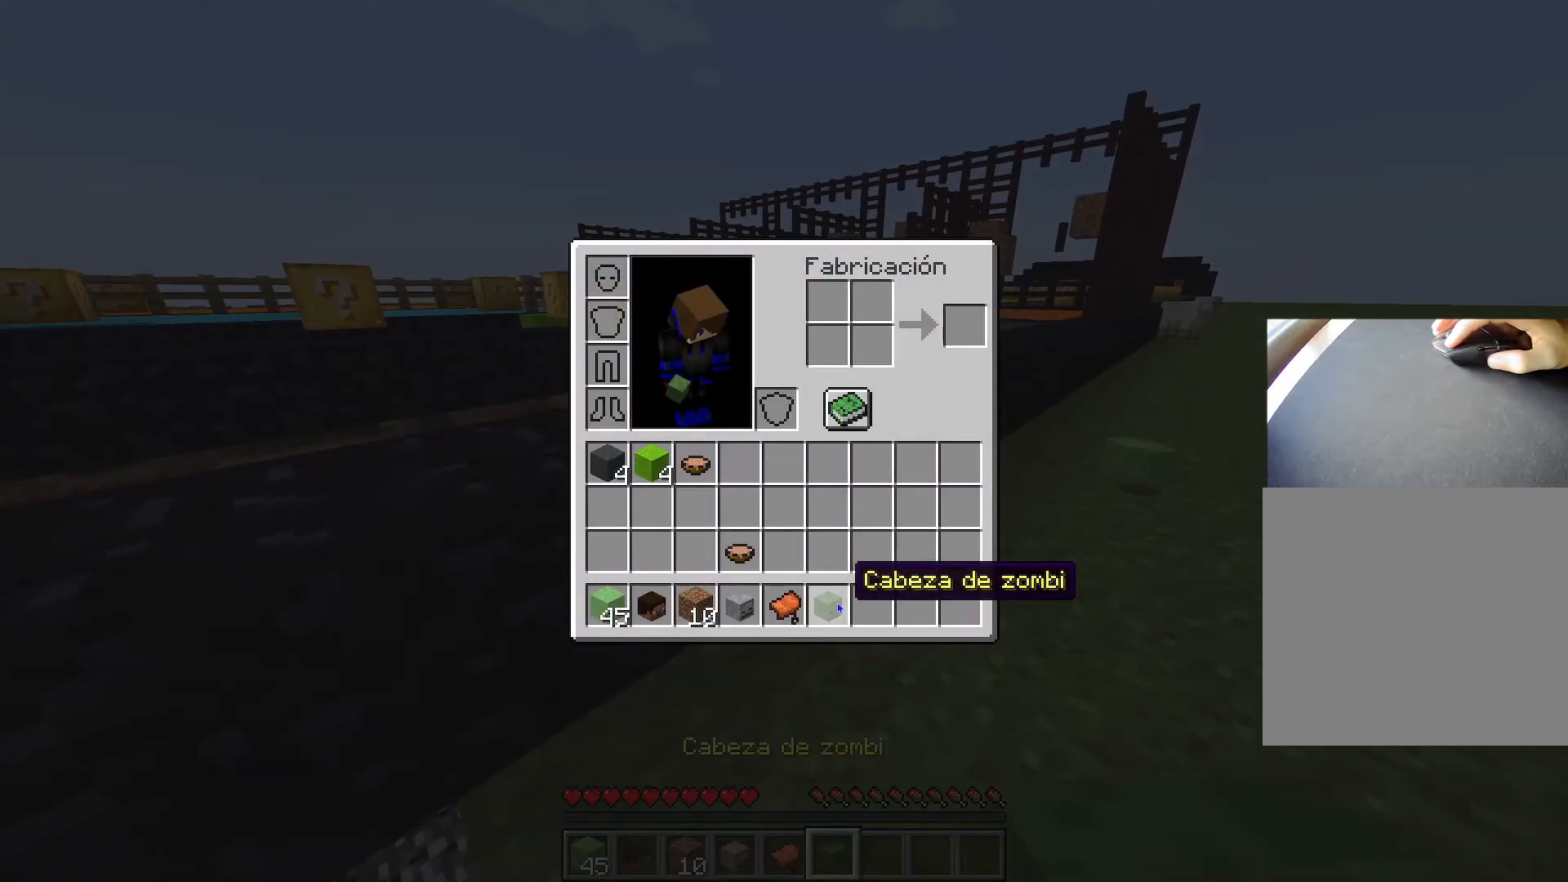
{"keys": [], "events": [[150, "shift", "up"]]}
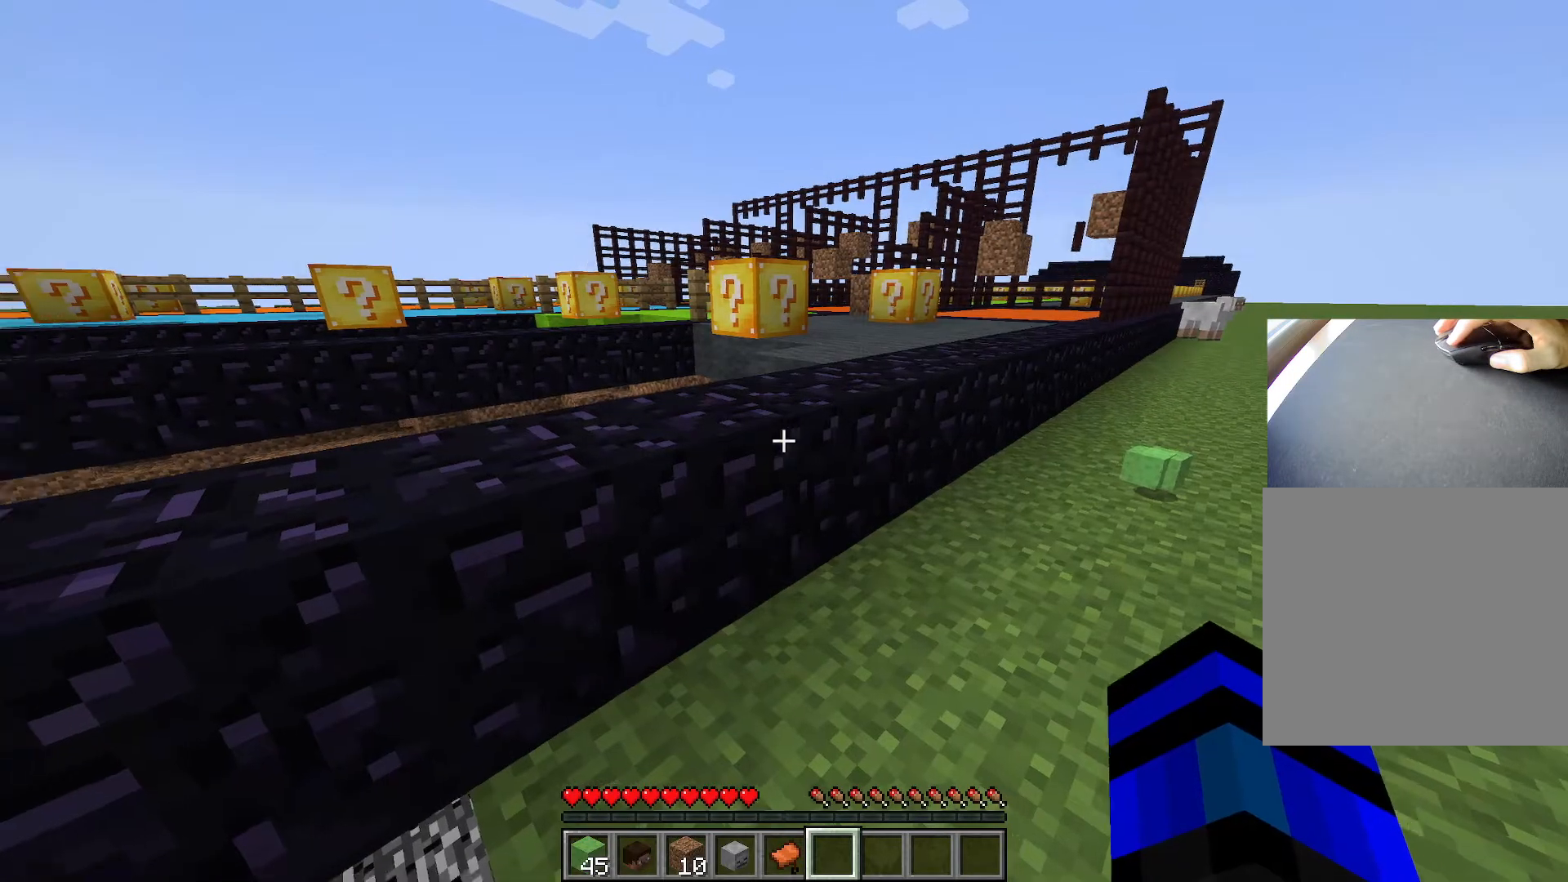
{"keys": ["space", "w"], "events": [[350, "w", "down"], [484, "space", "down"]]}
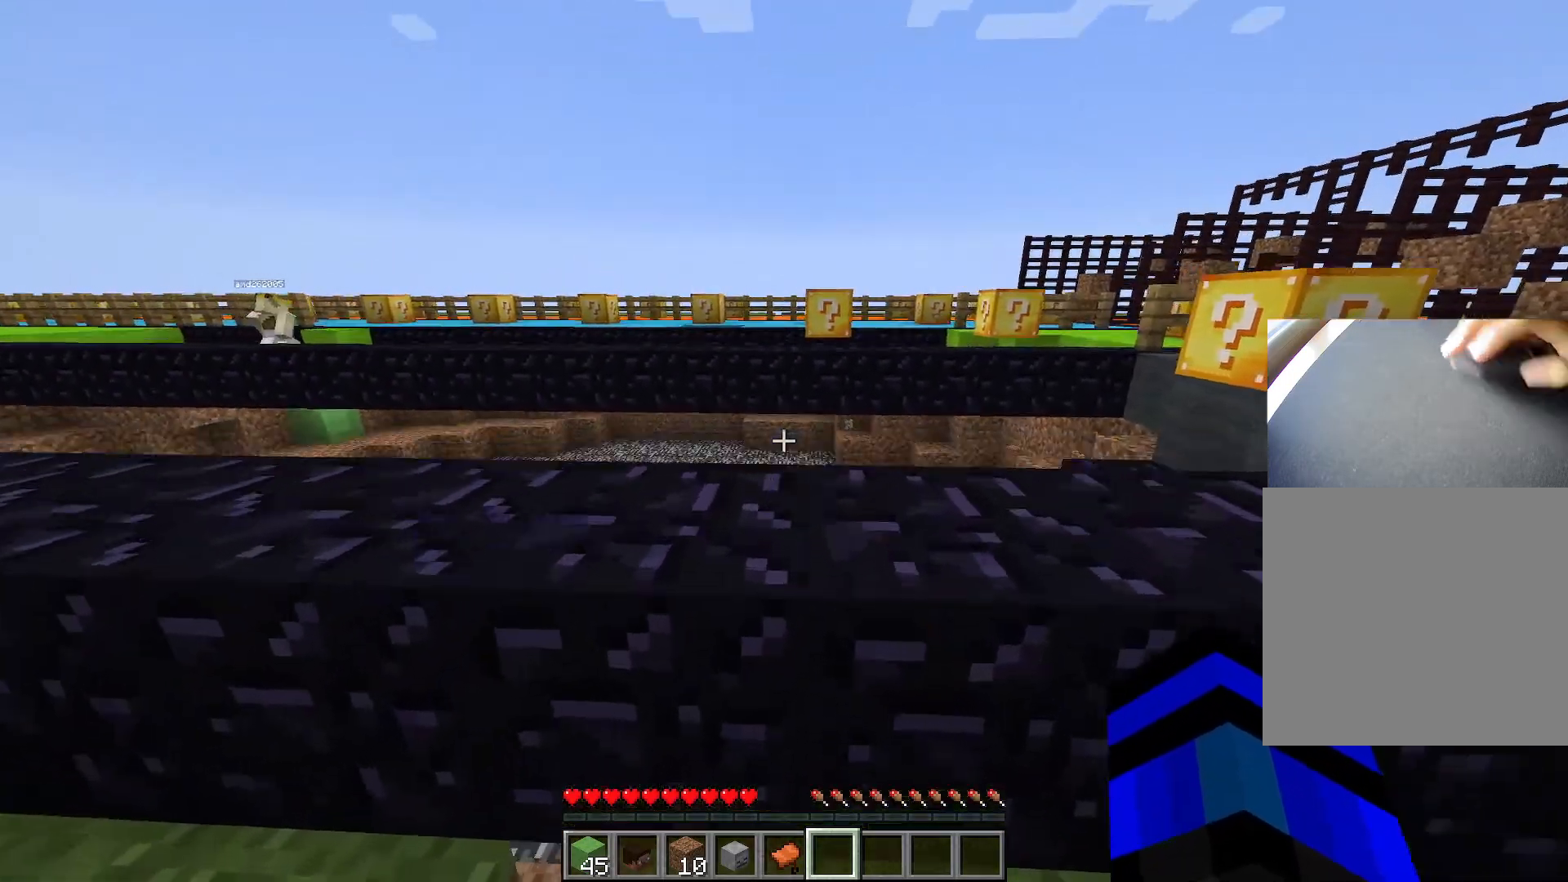
{"keys": ["a", "w"], "events": [[183, "a", "down"], [267, "space", "up"]]}
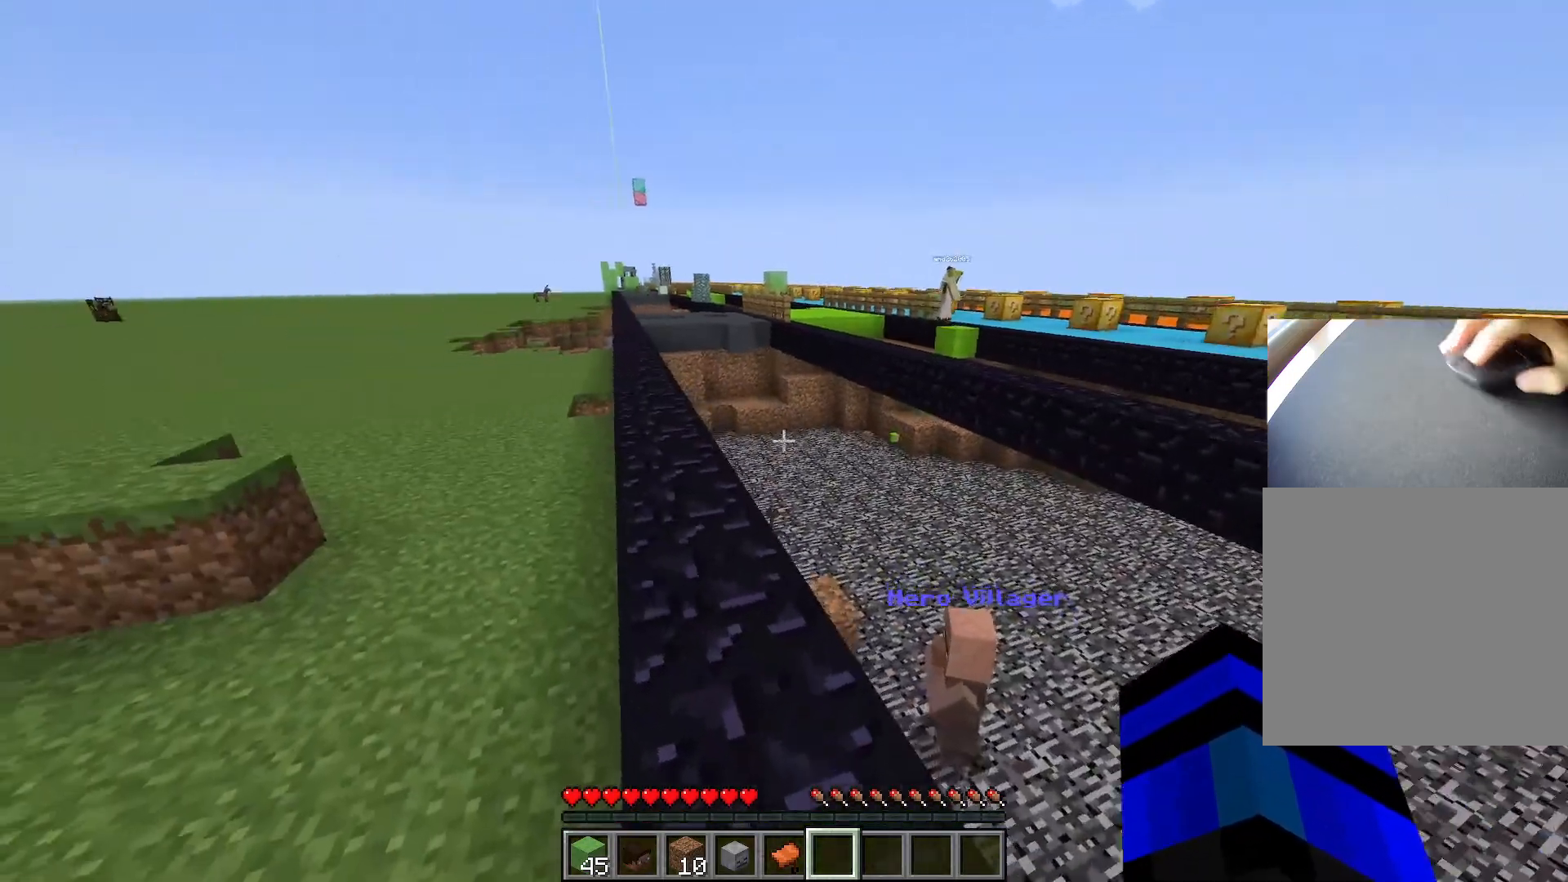
{"keys": ["a", "ctrl", "w"], "events": [[34, "a", "up"], [84, "ctrl", "down"], [167, "space", "down"], [217, "a", "down"], [401, "space", "up"]]}
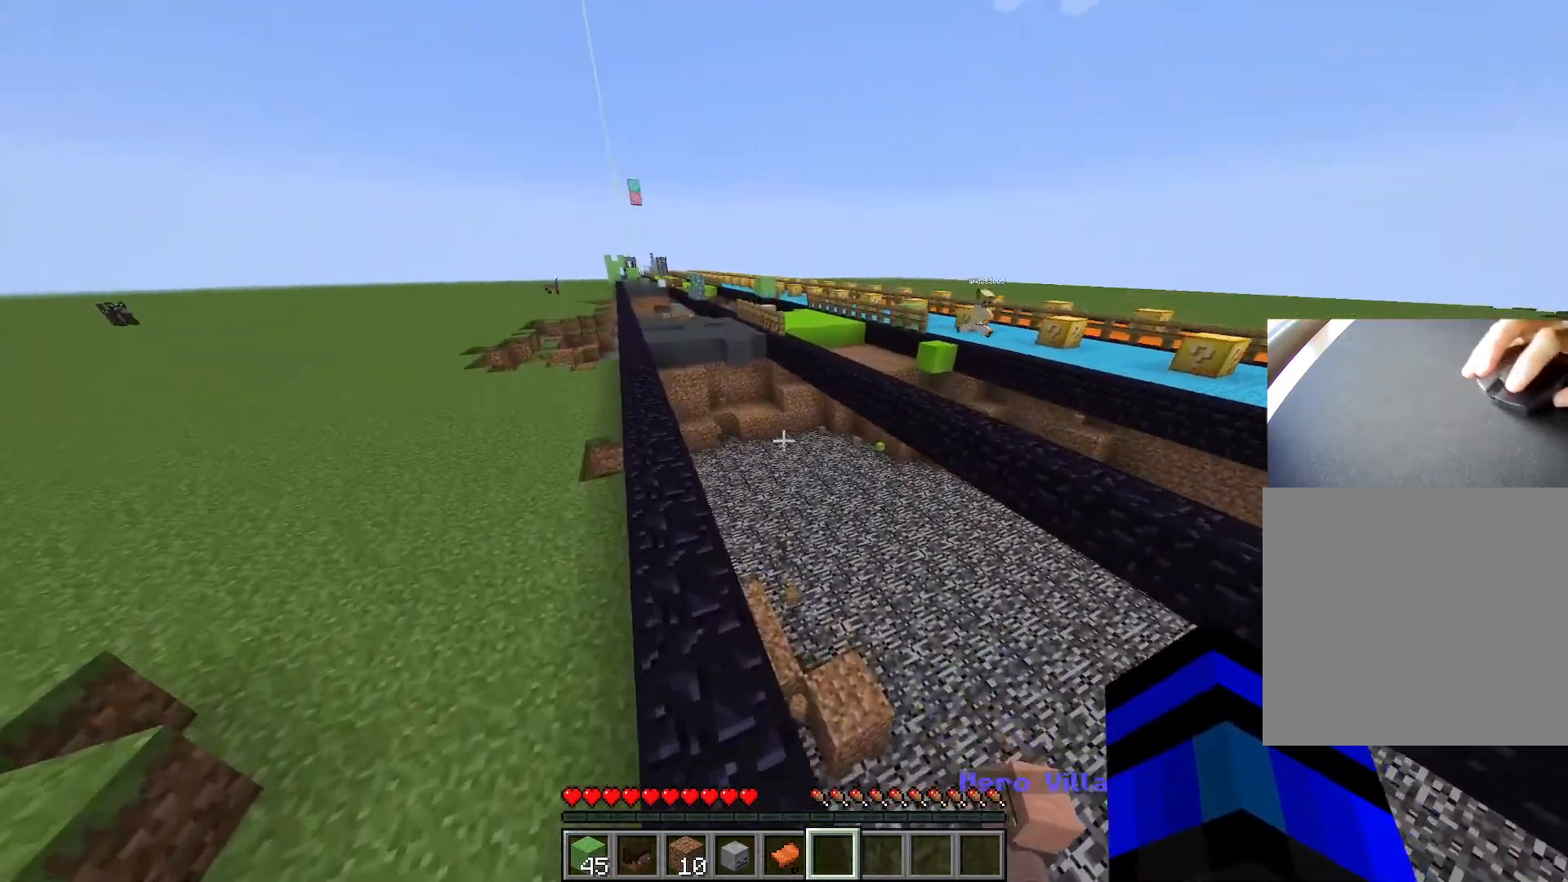
{"keys": ["a", "ctrl", "r", "w"], "events": [[167, "space", "down"], [400, "r", "down"], [417, "space", "up"]]}
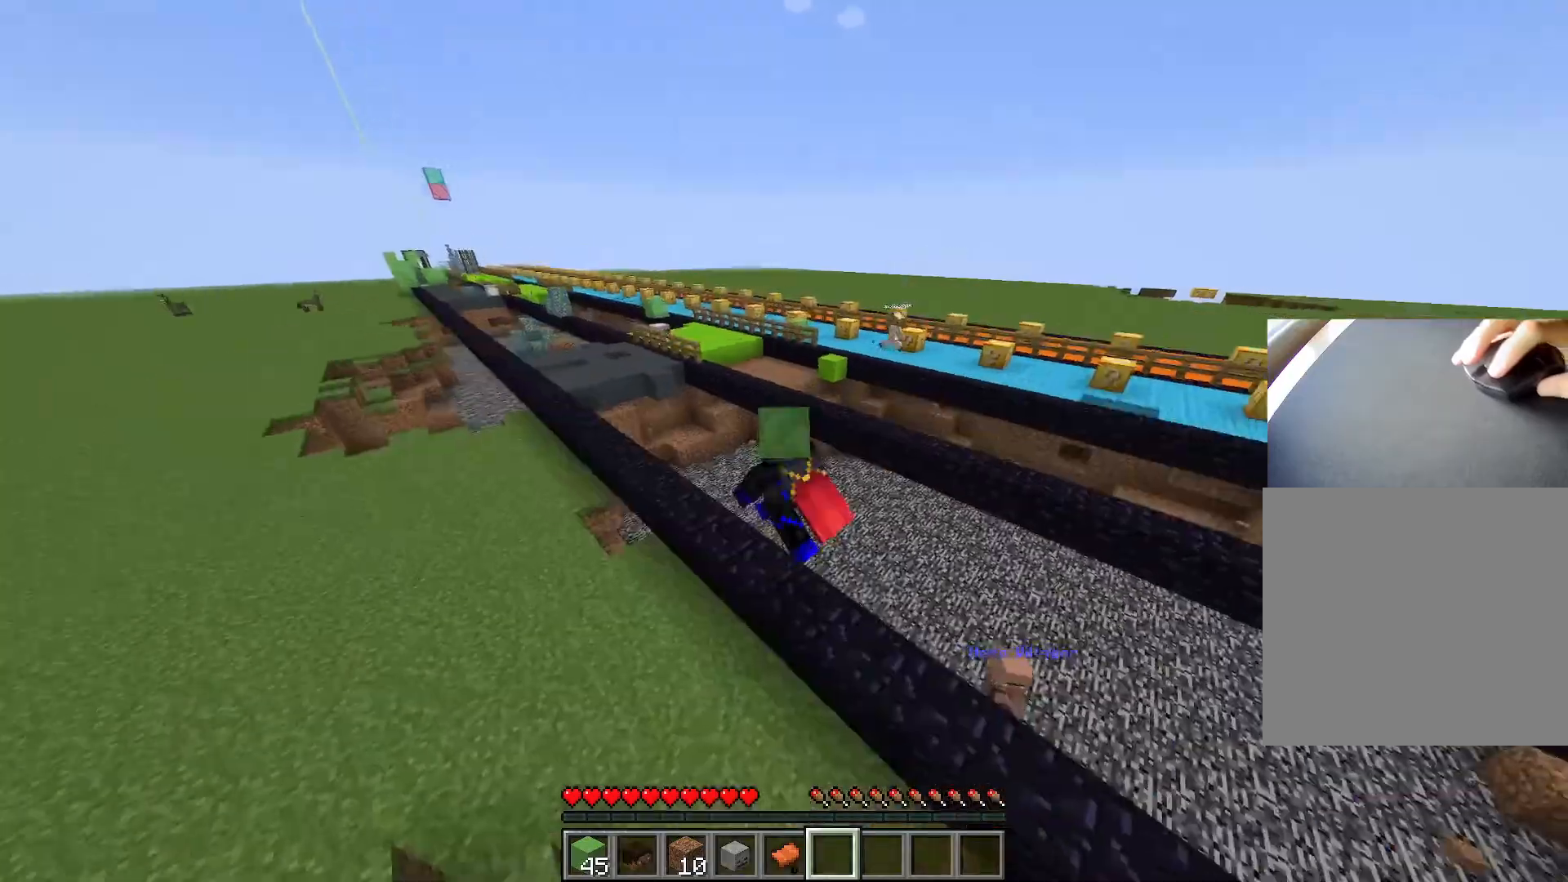
{"keys": [], "events": [[67, "r", "up"], [201, "ctrl", "up"], [251, "a", "up"], [251, "w", "up"], [384, "r", "down"], [484, "r", "up"]]}
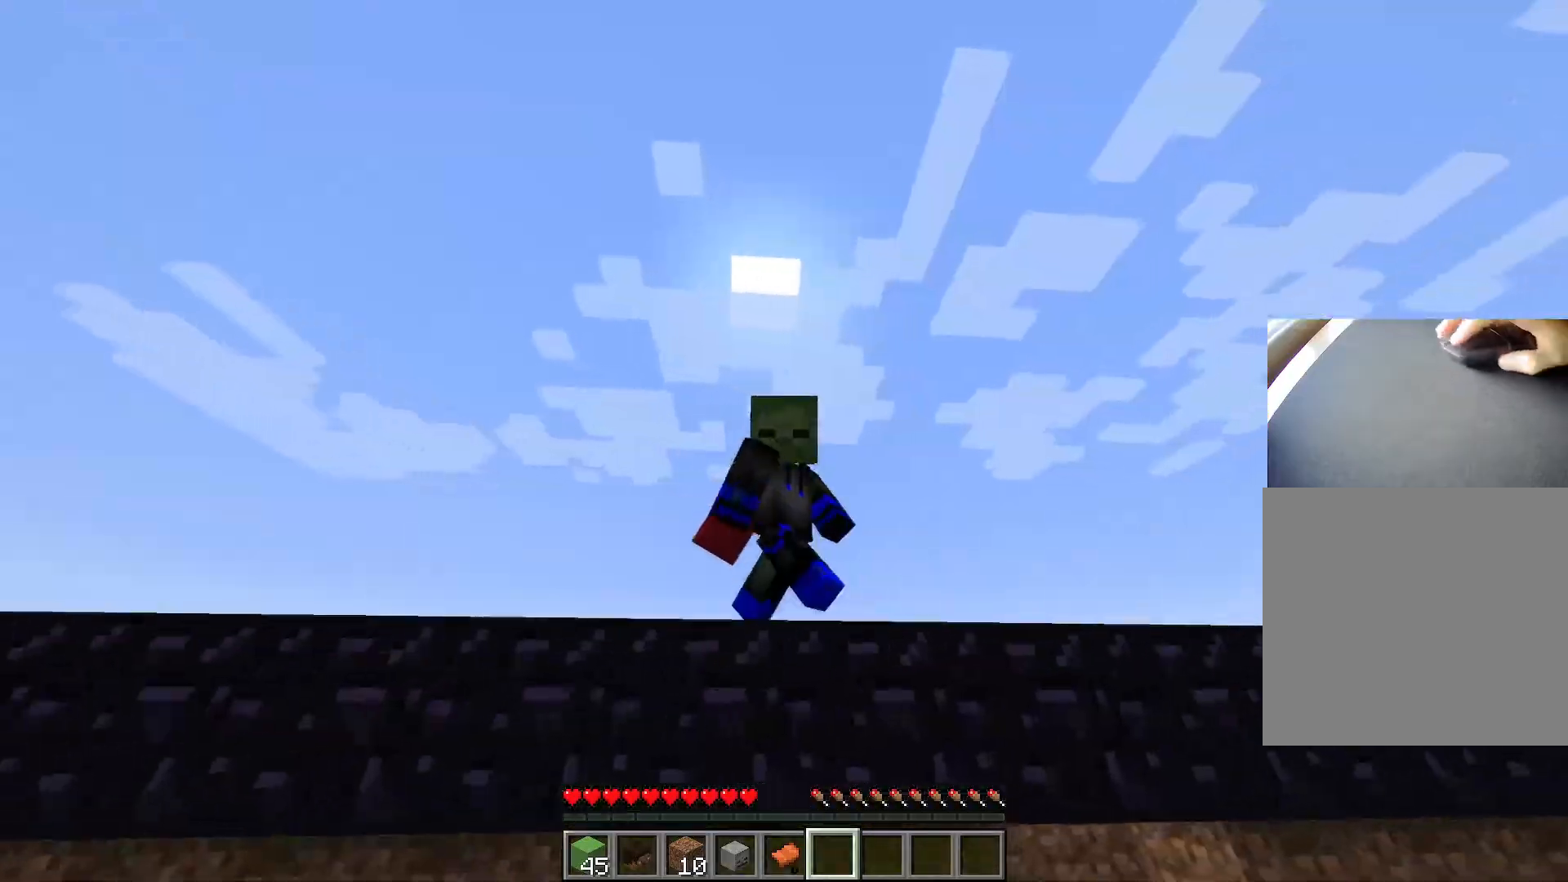
{"keys": [], "events": [[117, "d", "down"], [250, "d", "up"], [400, "r", "down"], [500, "r", "up"]]}
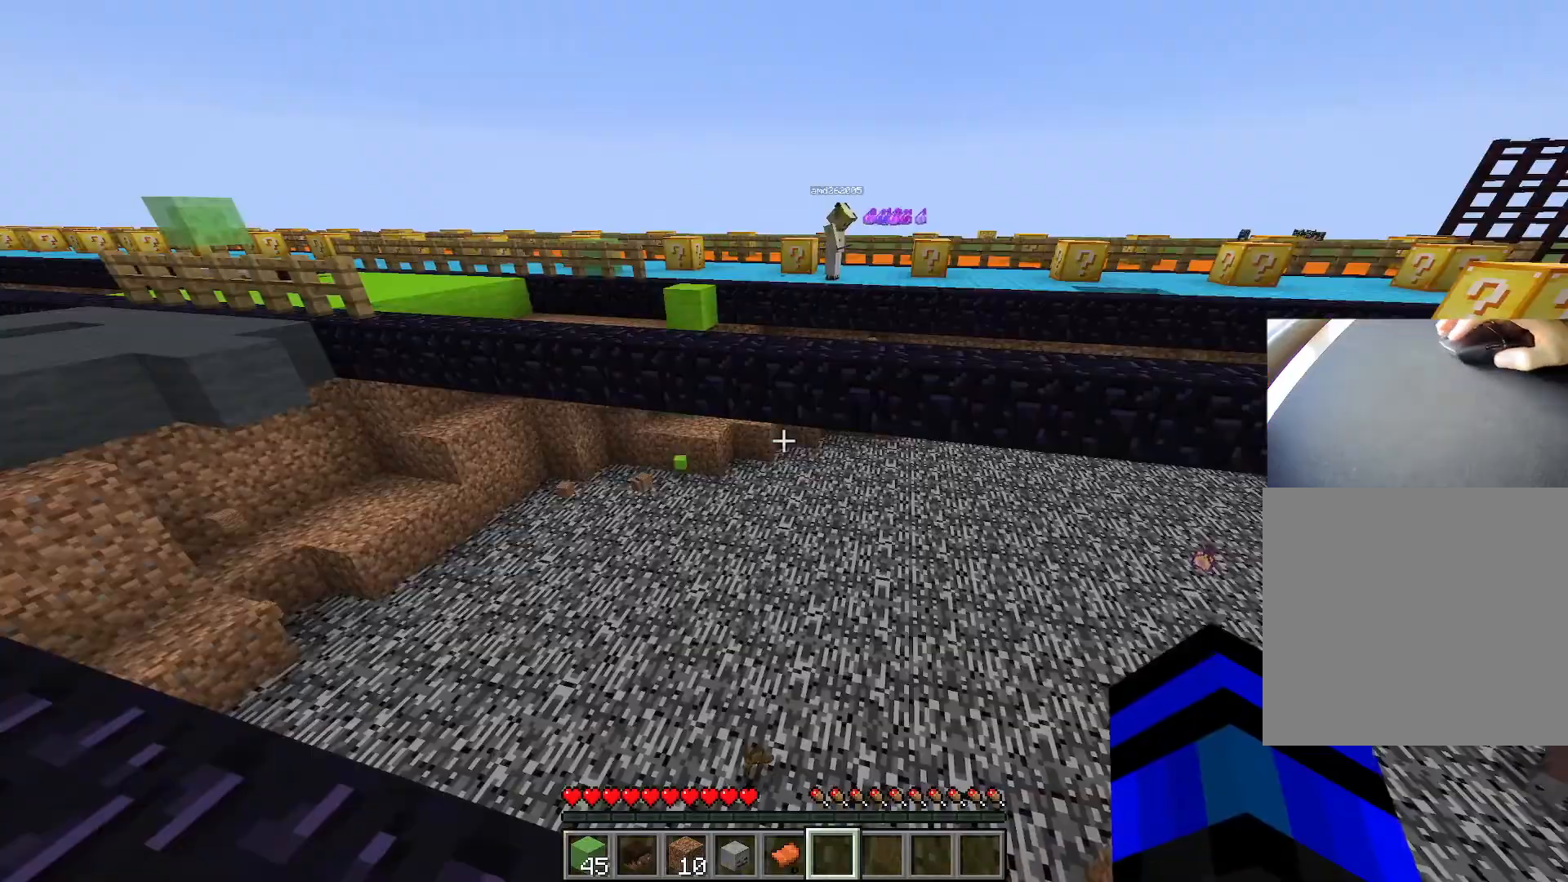
{"keys": [], "events": []}
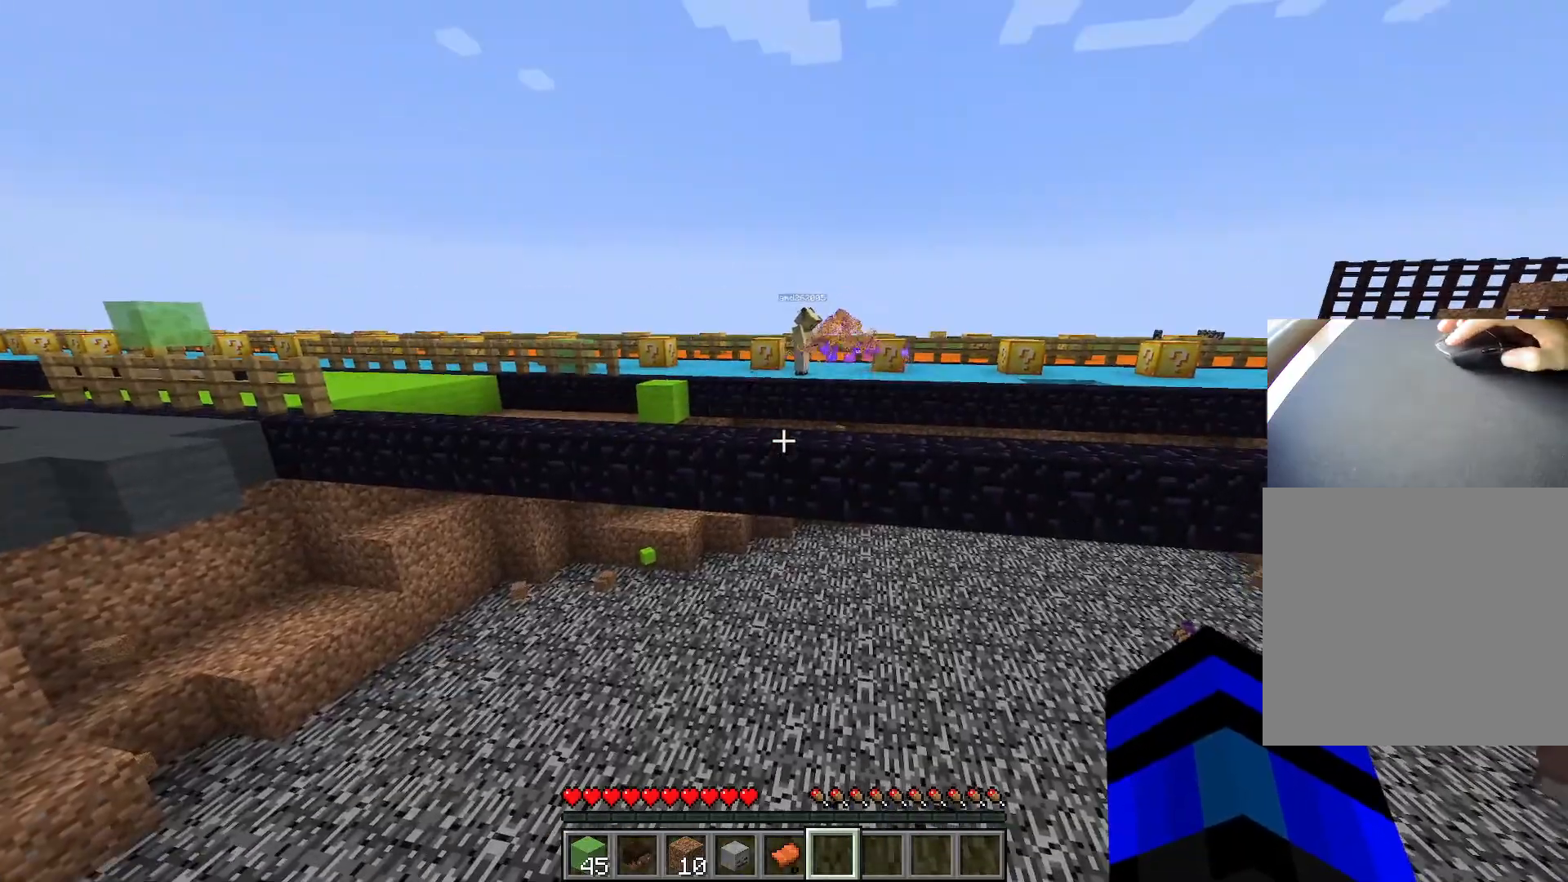
{"keys": [], "events": []}
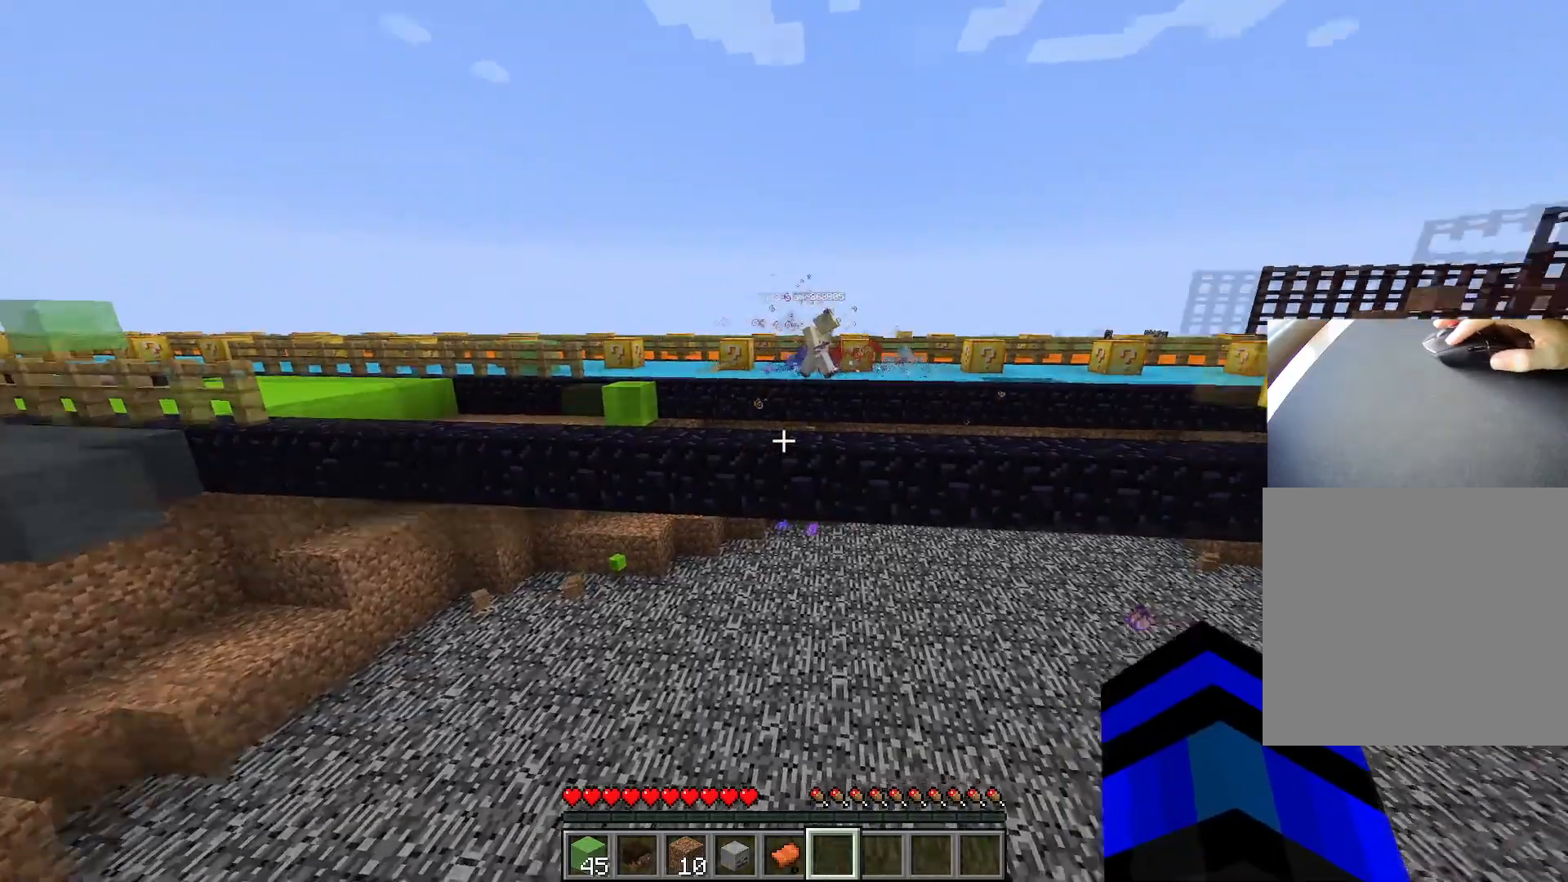
{"keys": ["ctrl", "d", "space", "w"], "events": [[50, "d", "down"], [101, "ctrl", "down"], [101, "w", "down"], [217, "d", "up"], [217, "space", "down"], [284, "d", "down"]]}
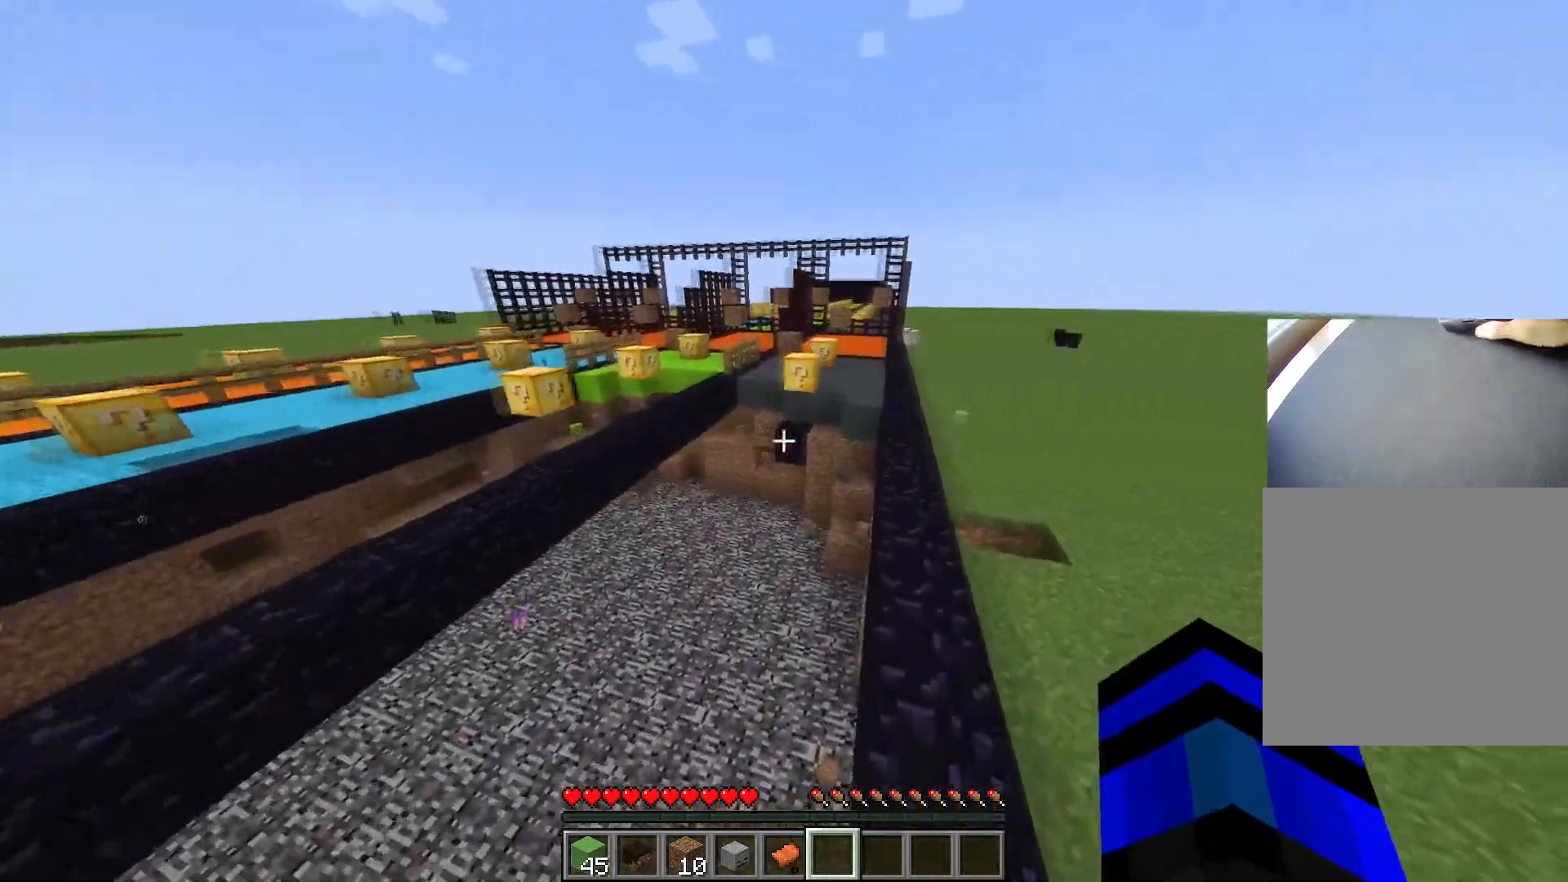
{"keys": ["ctrl", "space", "w"], "events": [[317, "d", "up"]]}
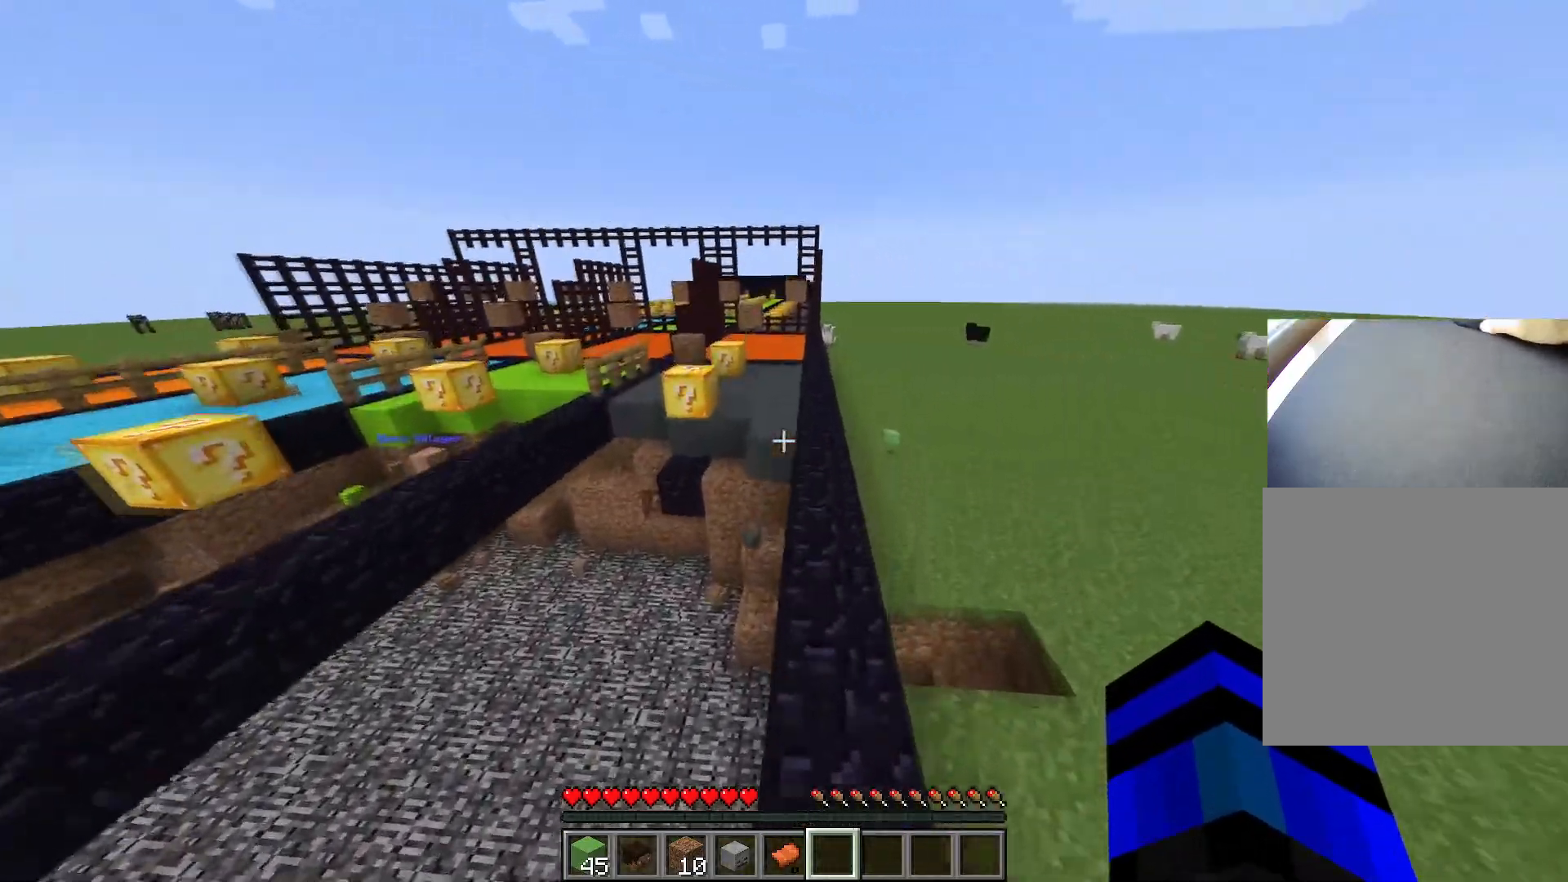
{"keys": ["ctrl", "d", "space", "w"], "events": [[284, "d", "down"]]}
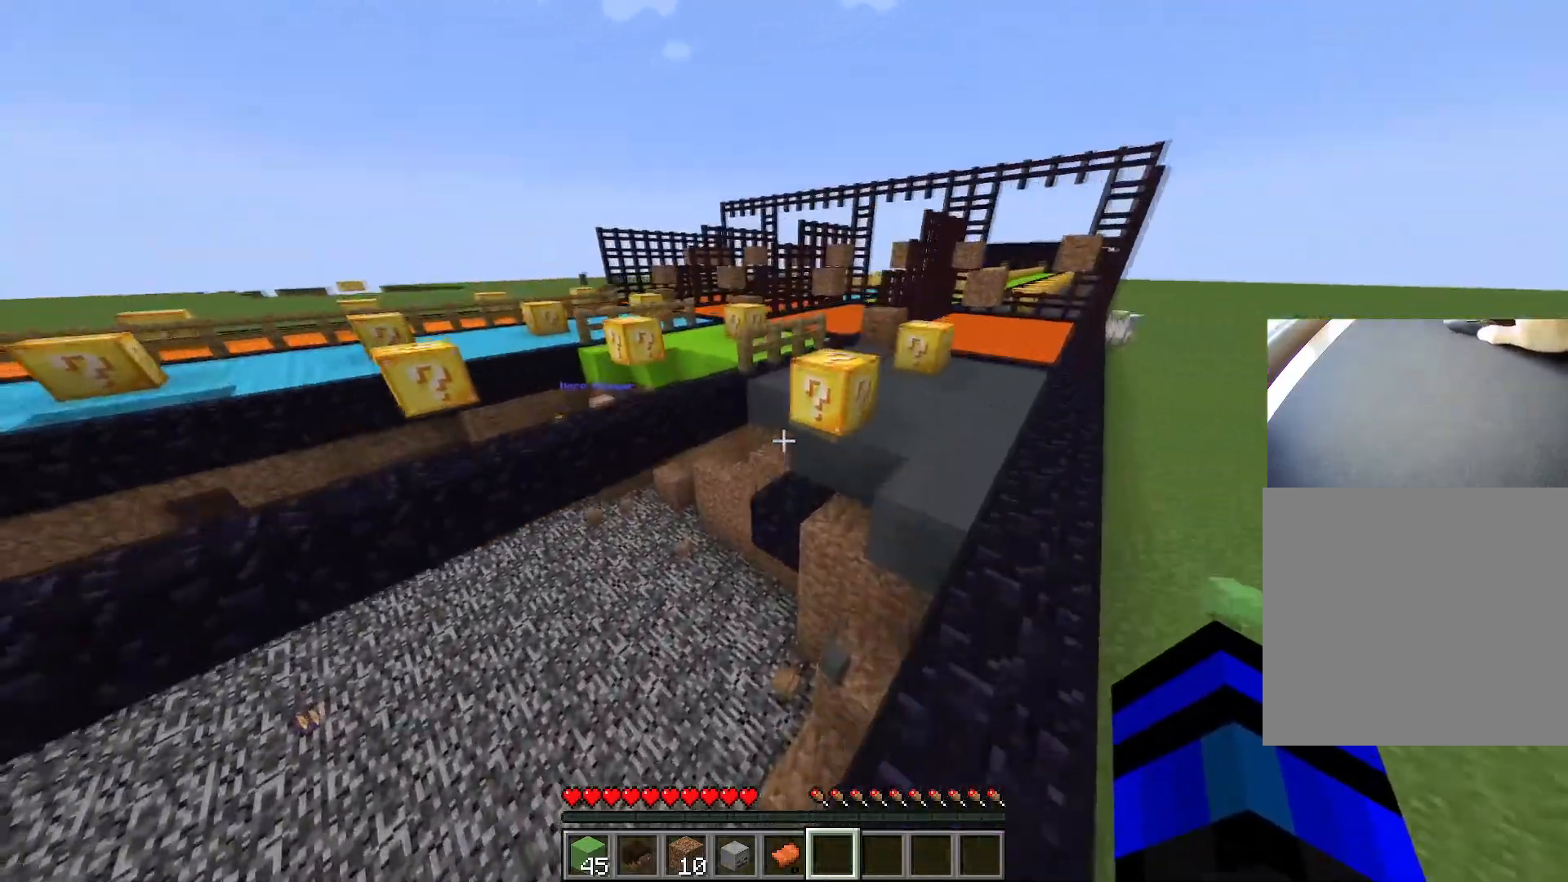
{"keys": ["ctrl", "d", "w"], "events": [[267, "space", "up"]]}
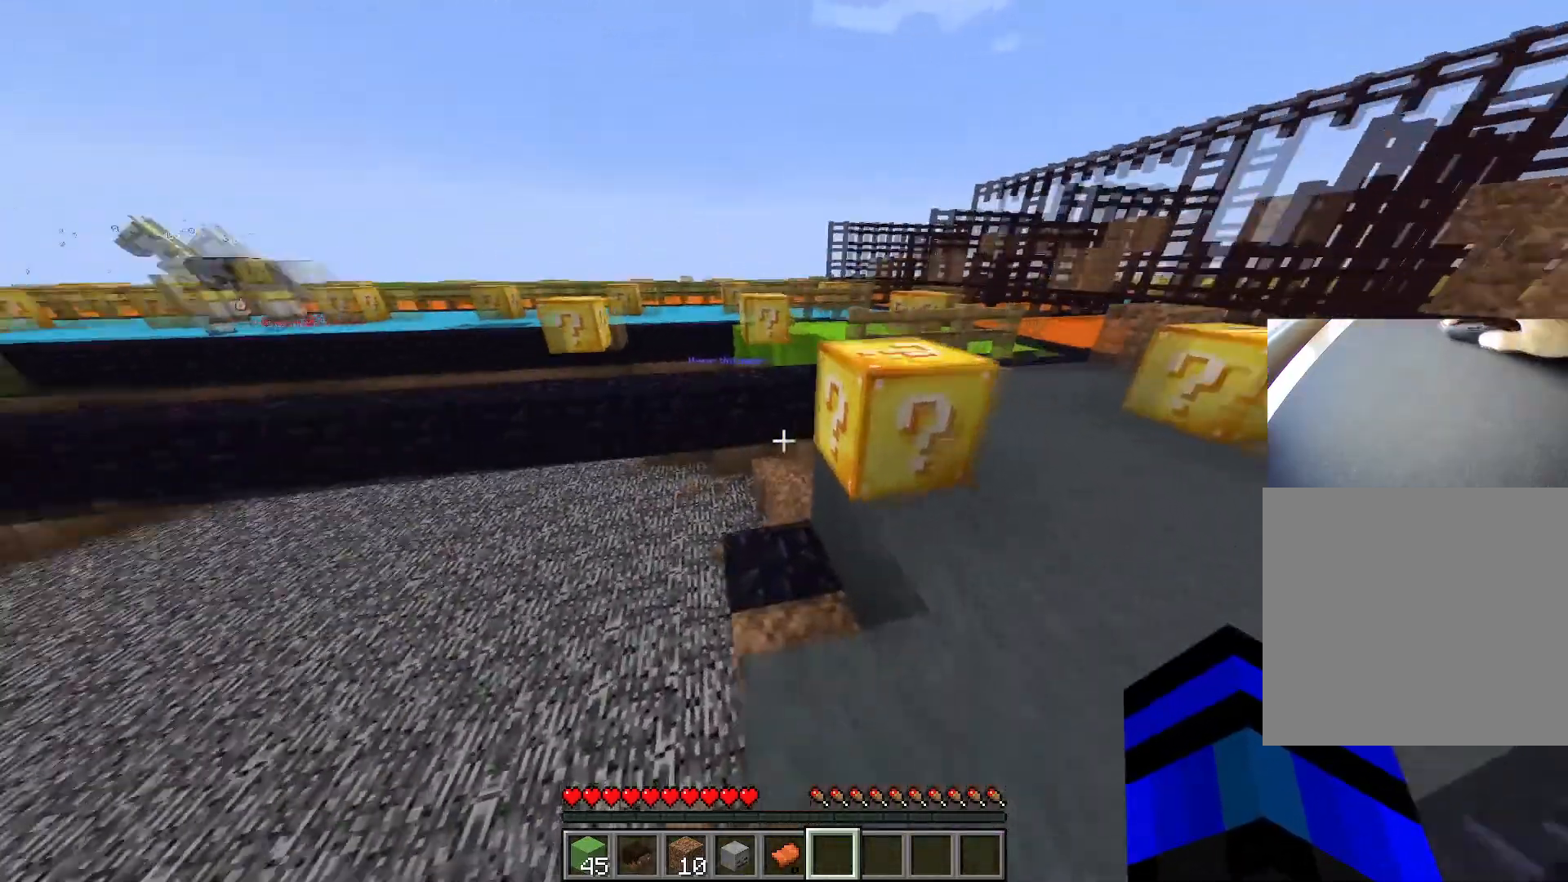
{"keys": [], "events": [[17, "space", "down"], [167, "a", "down"], [217, "d", "up"], [217, "space", "up"], [367, "a", "up"], [367, "ctrl", "up"], [367, "w", "up"]]}